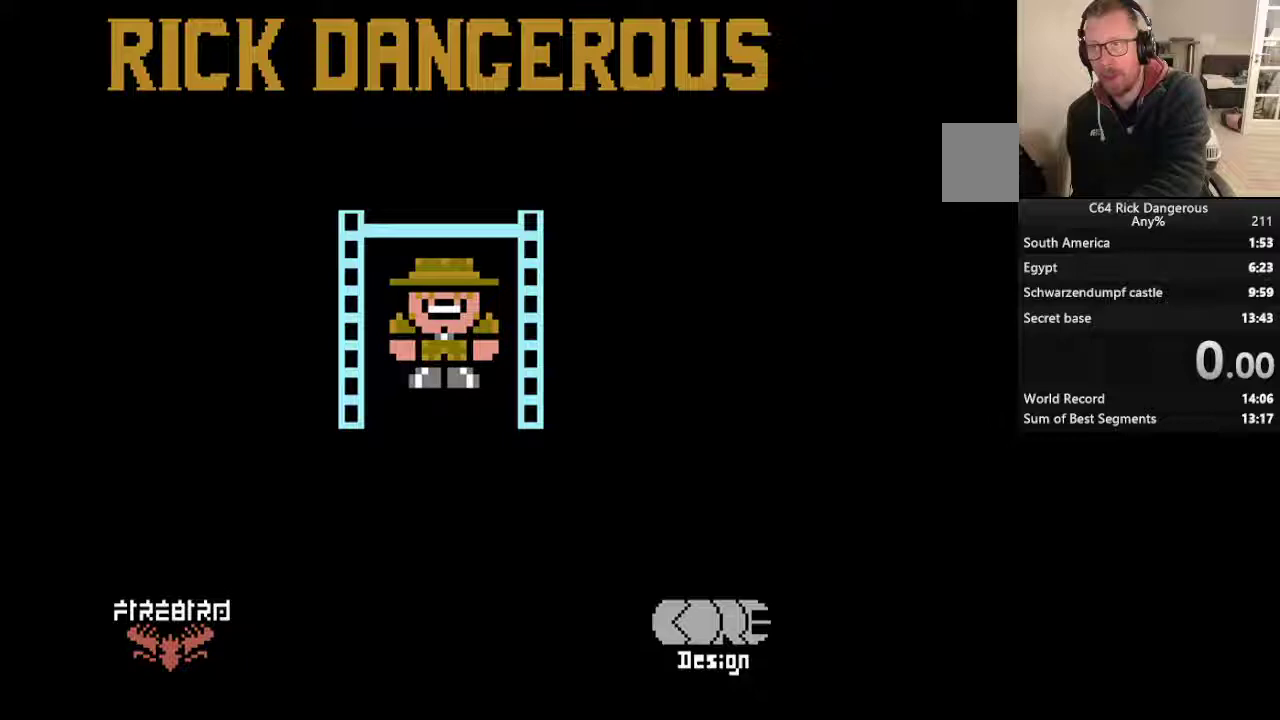
Gameplay with a controller; each line is a JSON object with the inputs held at the frame after it. "events" lists button and stick changes between this image and that frame as [ms after this image, input, new state], when the widget could be followed in between. Not read: HOME L3 R3.
{"buttons": [], "events": []}
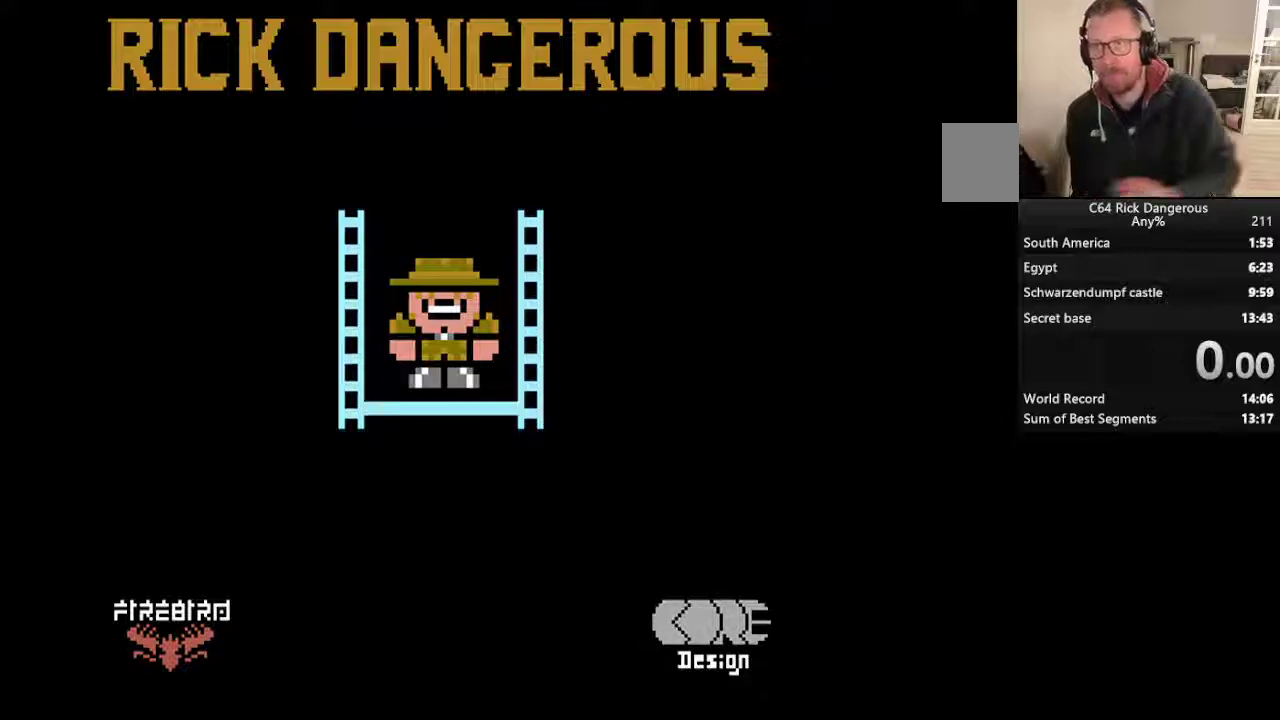
{"buttons": [], "events": []}
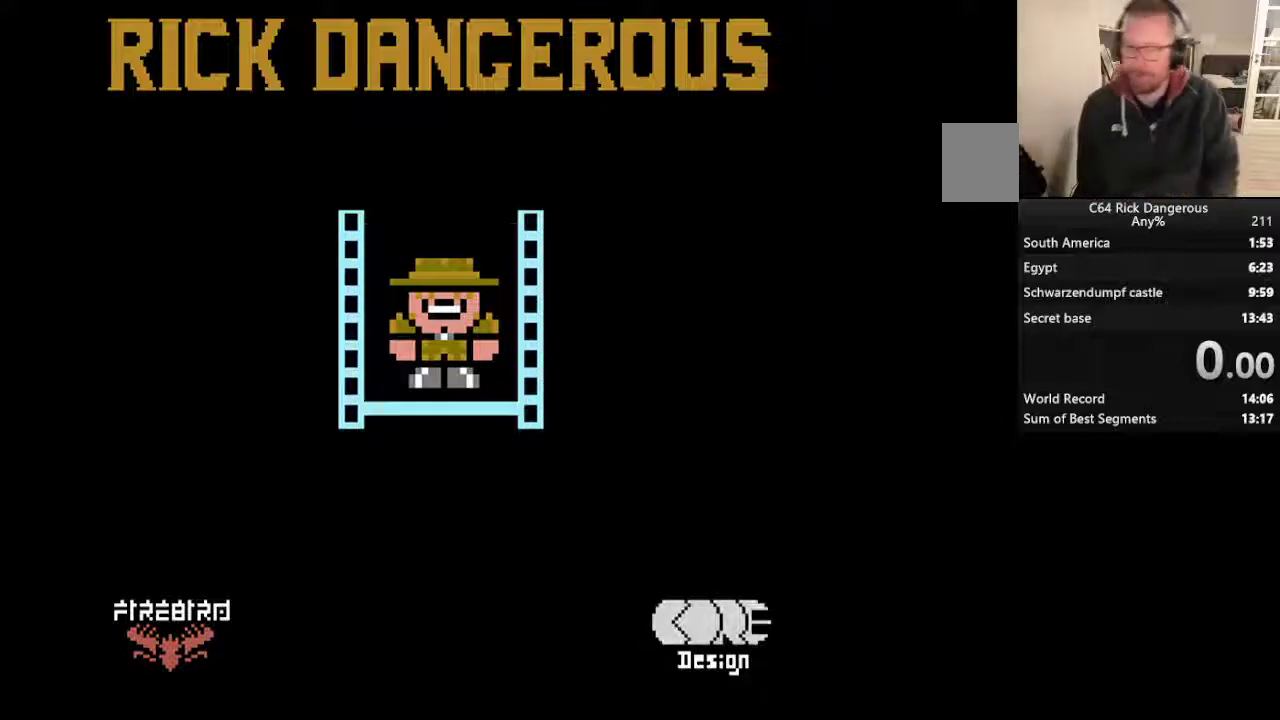
{"buttons": [], "events": []}
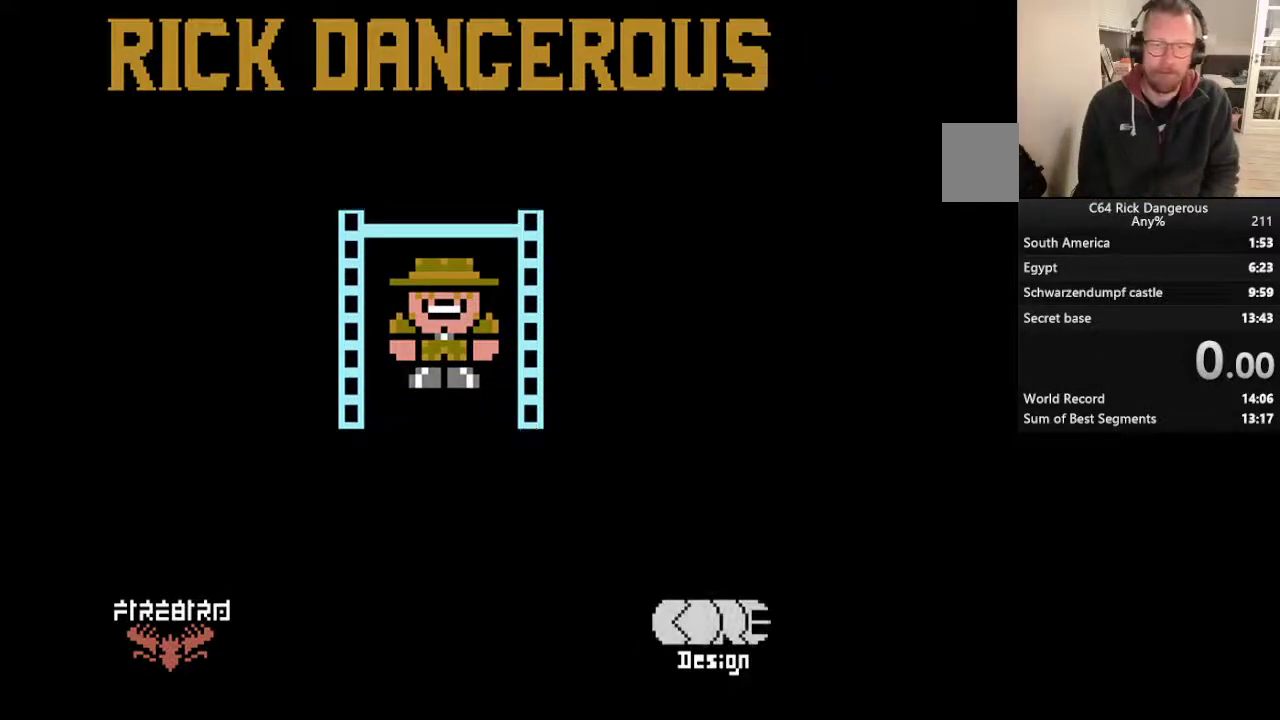
{"buttons": [], "events": []}
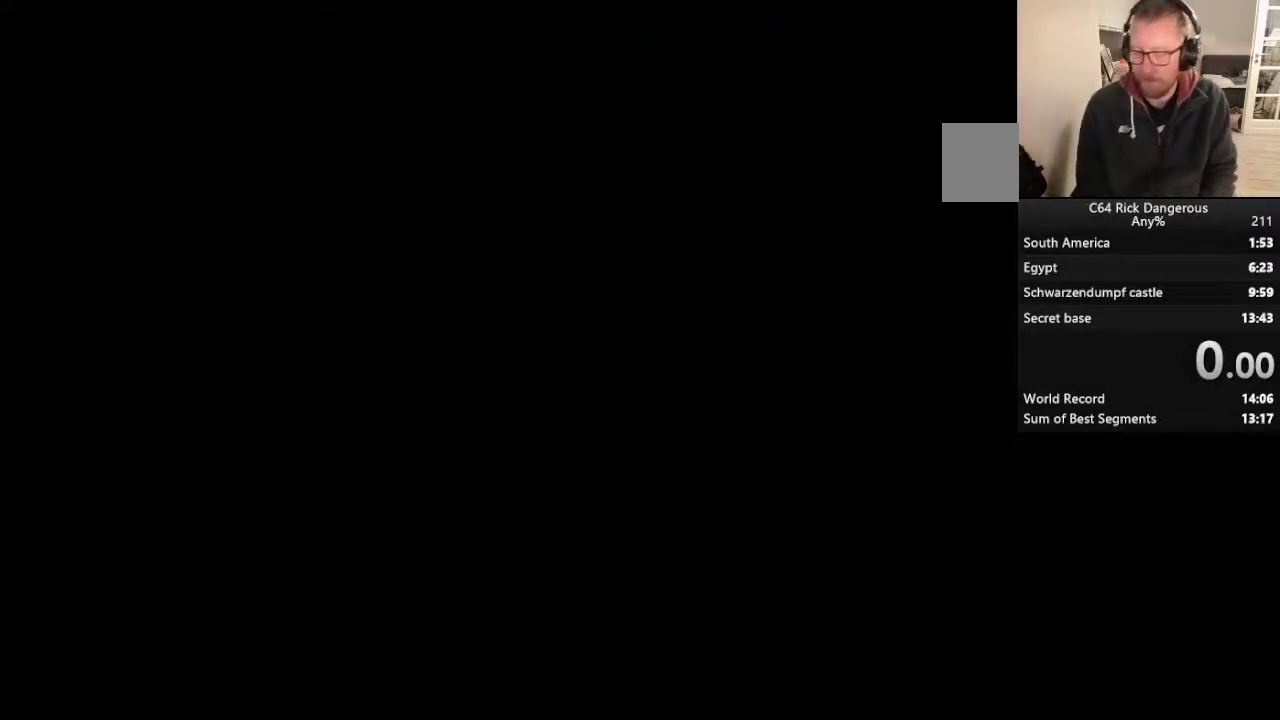
{"buttons": ["DPAD_RIGHT"], "events": [[67, "DPAD_RIGHT", "down"]]}
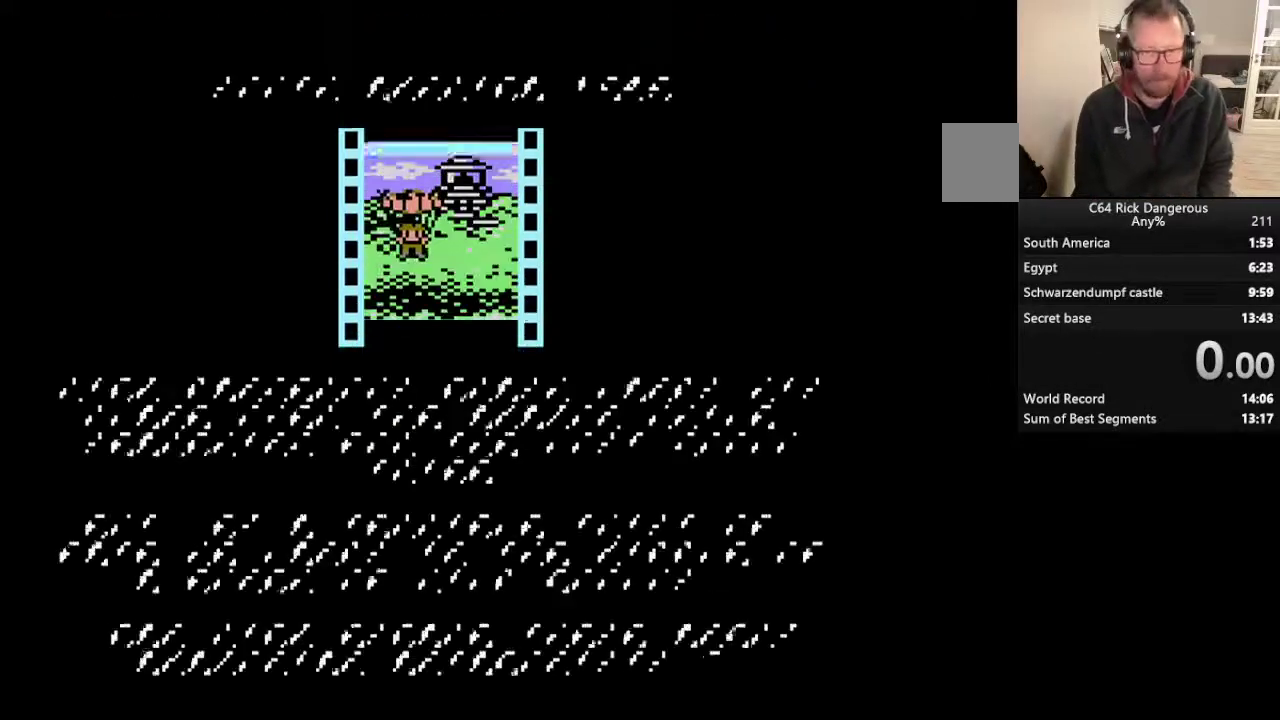
{"buttons": ["DPAD_RIGHT"], "events": []}
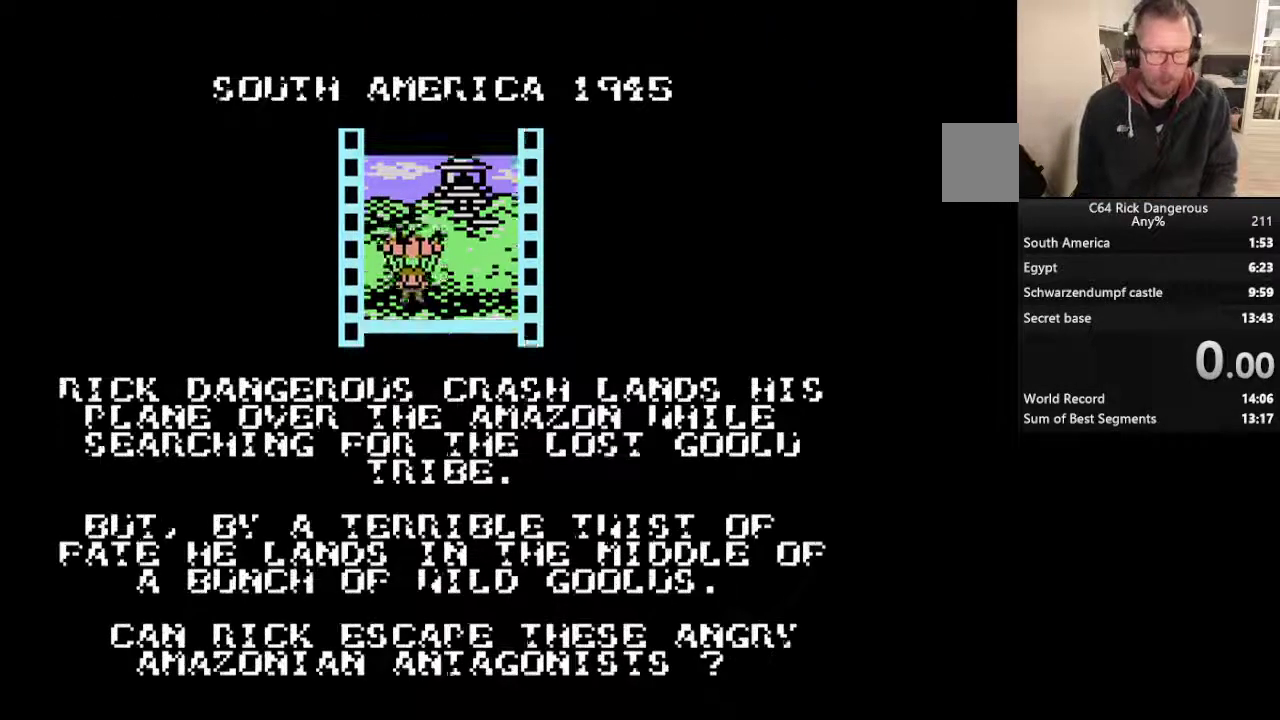
{"buttons": ["DPAD_RIGHT"], "events": []}
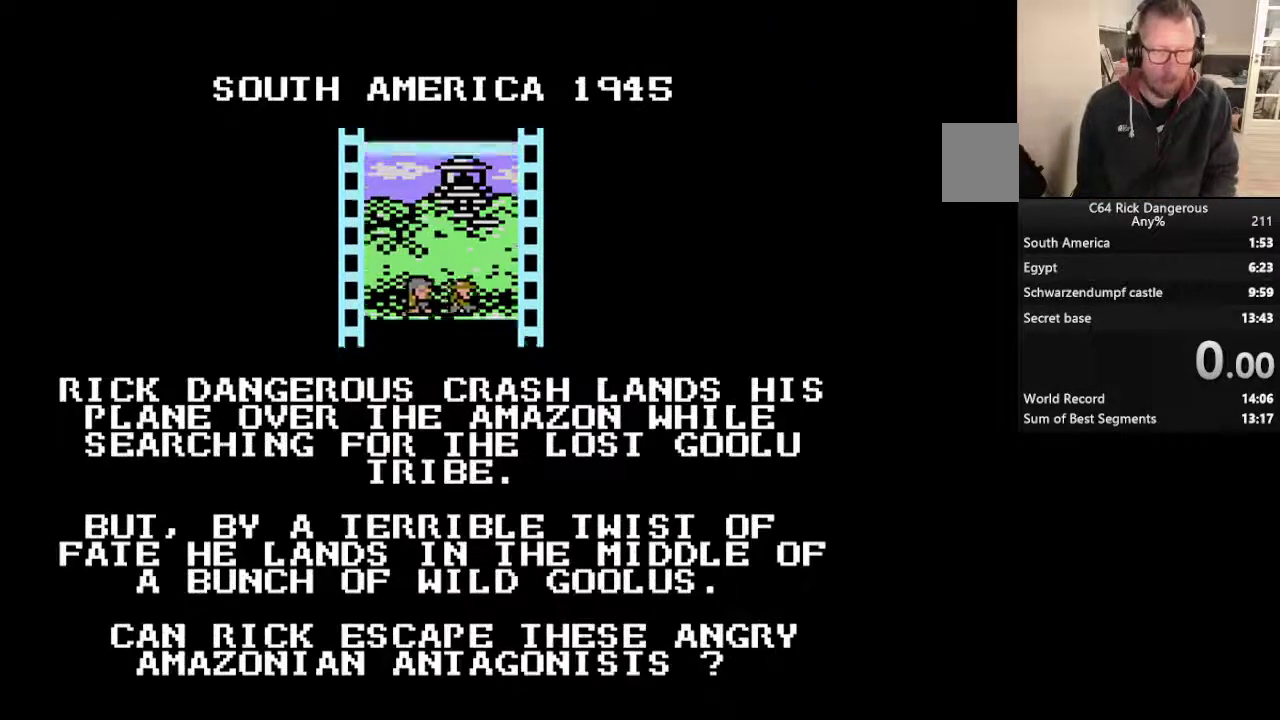
{"buttons": ["DPAD_RIGHT"], "events": []}
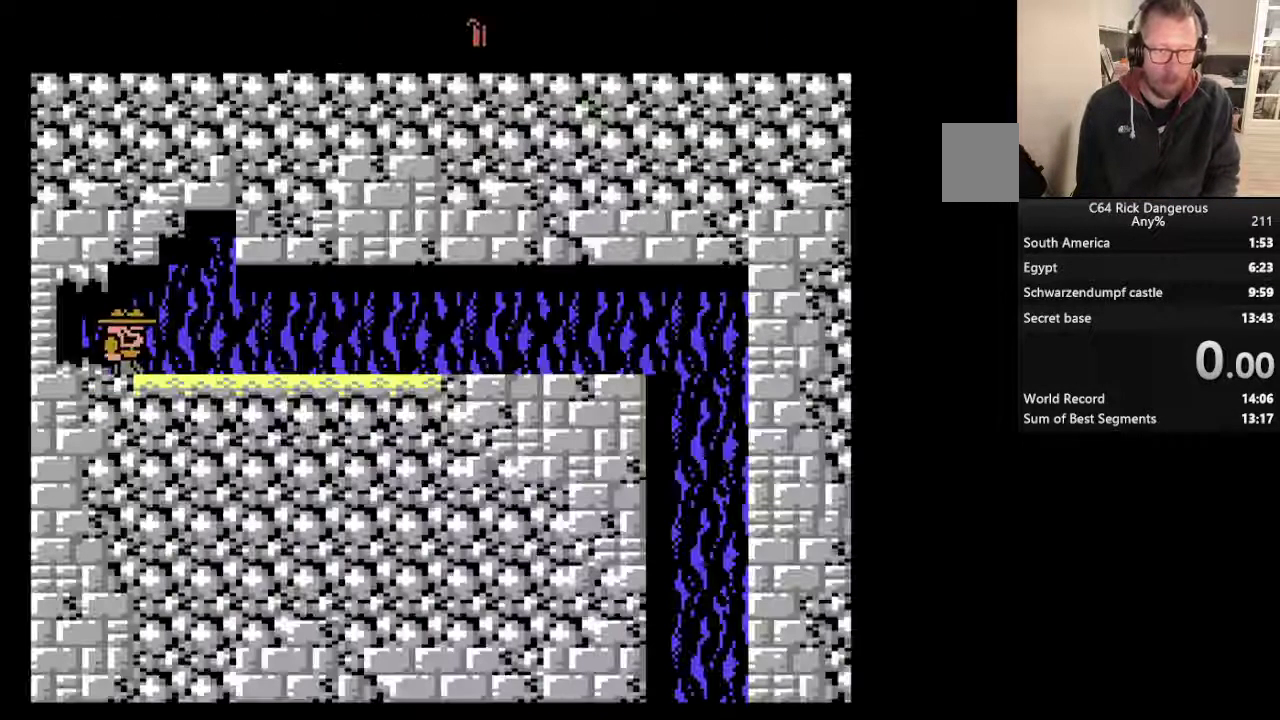
{"buttons": ["DPAD_RIGHT"], "events": []}
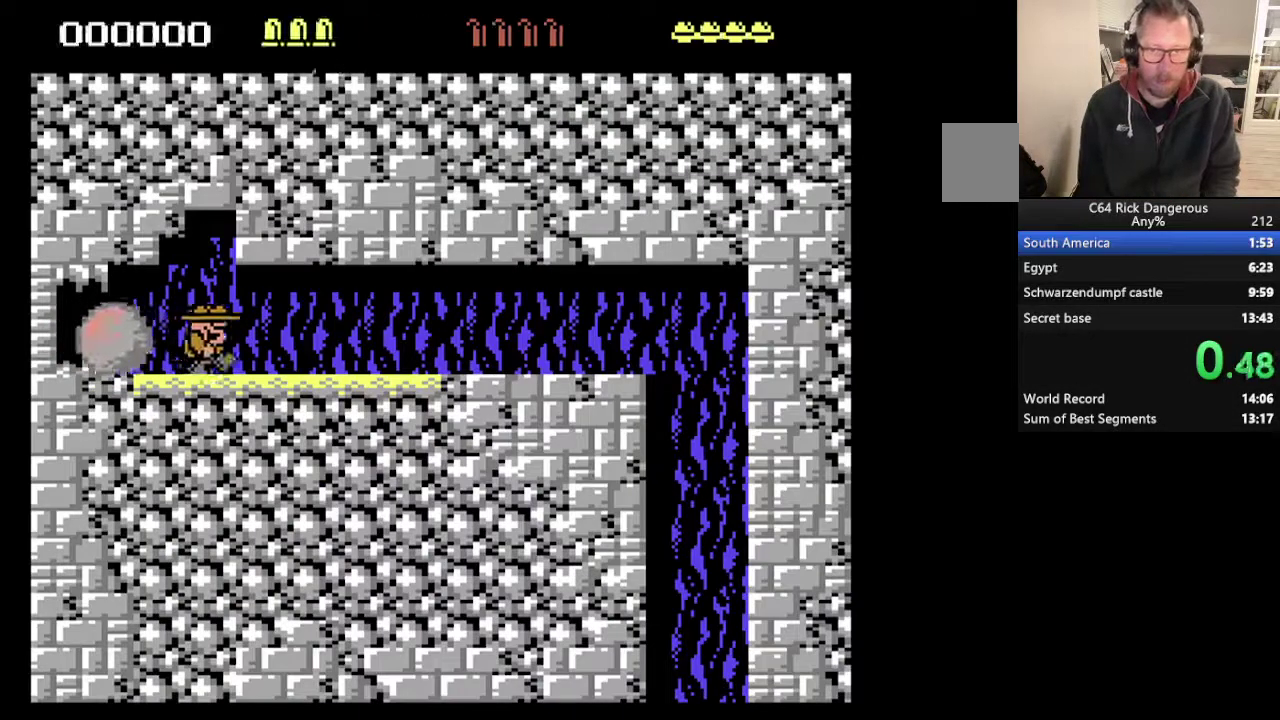
{"buttons": ["DPAD_RIGHT"], "events": []}
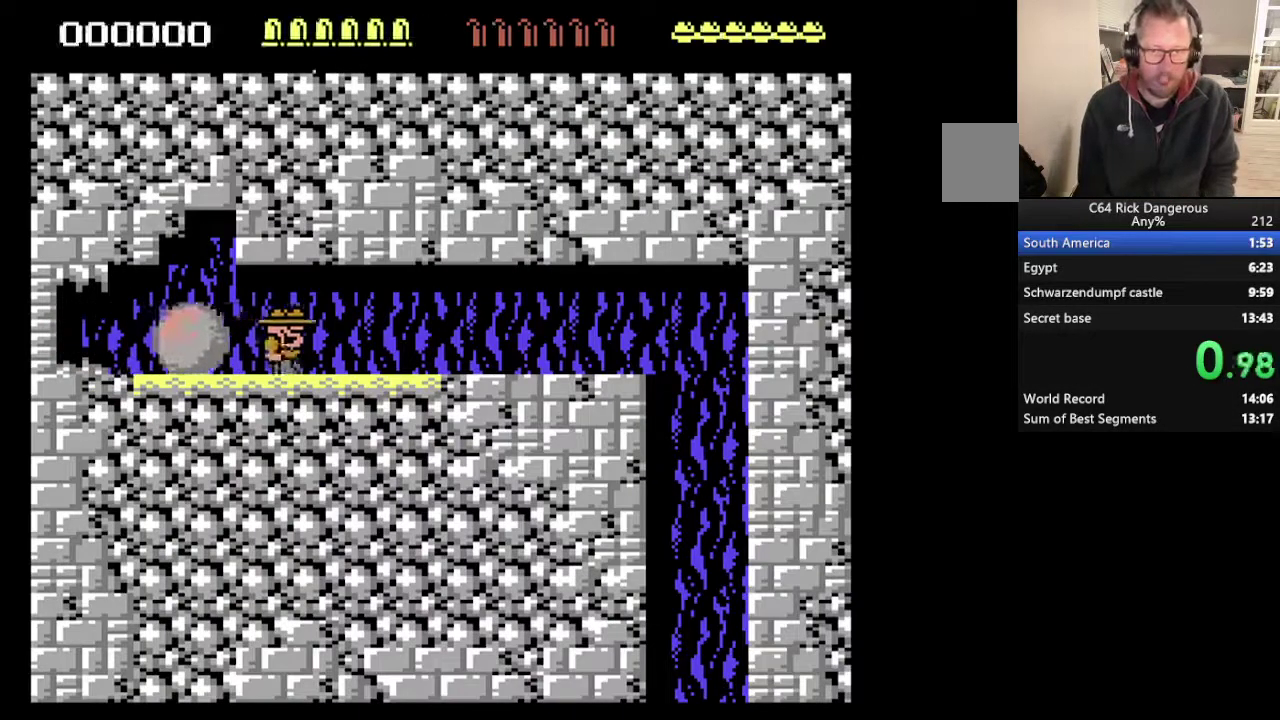
{"buttons": ["DPAD_RIGHT"], "events": []}
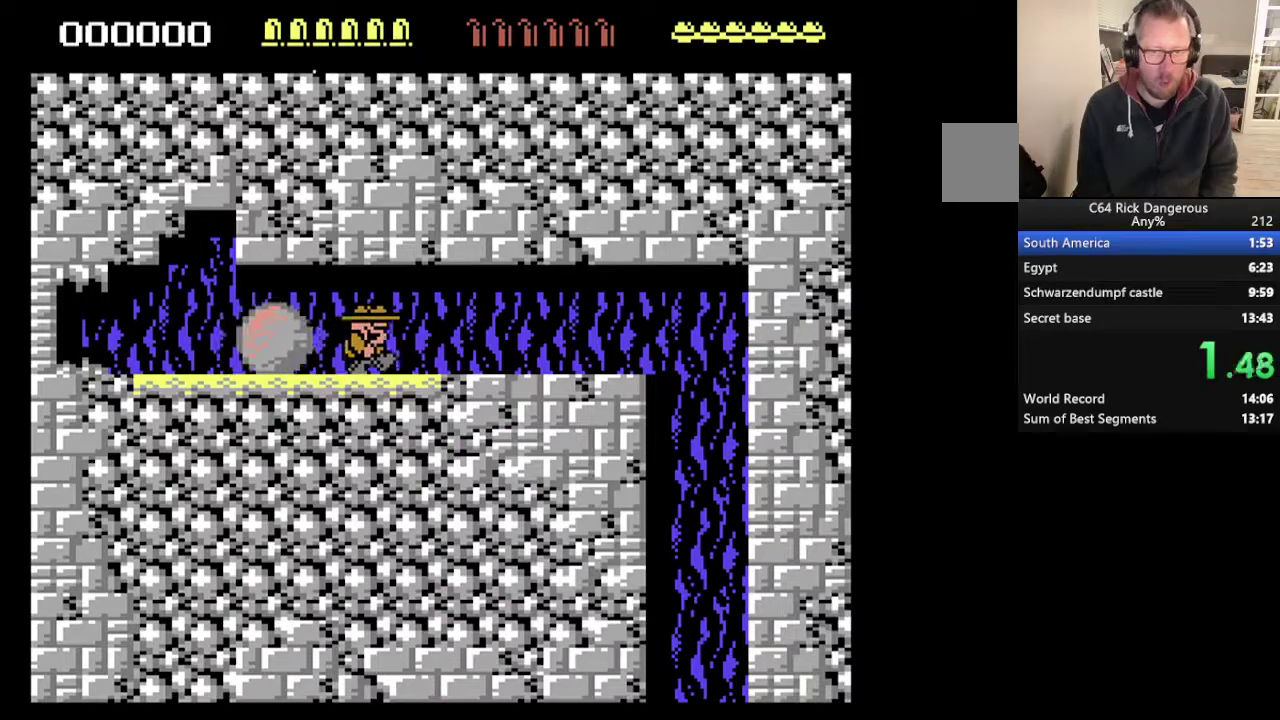
{"buttons": ["DPAD_RIGHT"], "events": []}
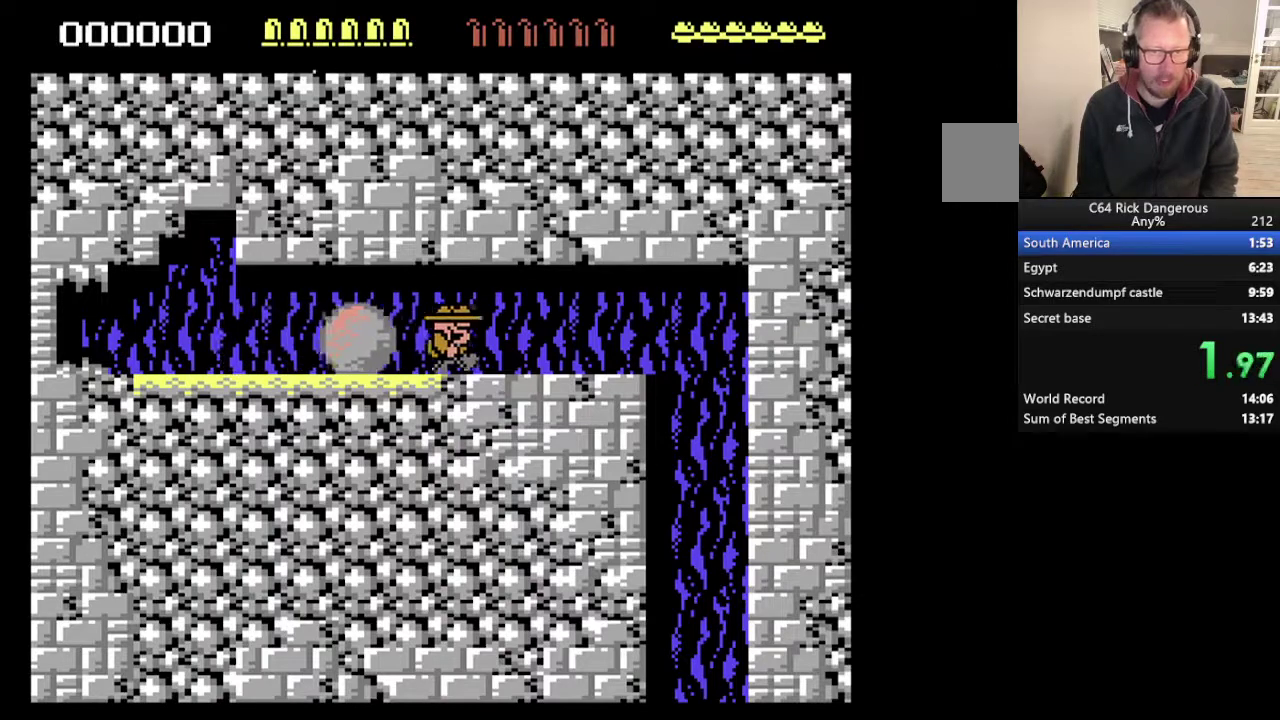
{"buttons": ["DPAD_RIGHT"], "events": []}
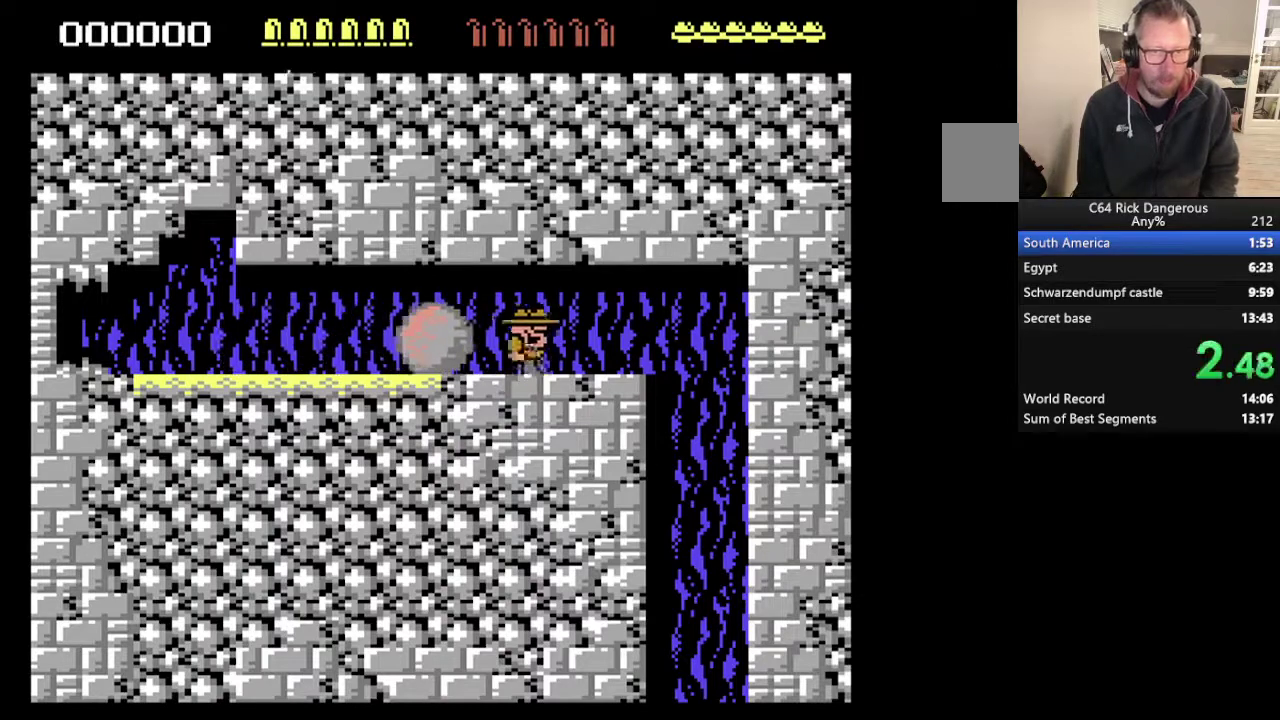
{"buttons": ["DPAD_RIGHT"], "events": []}
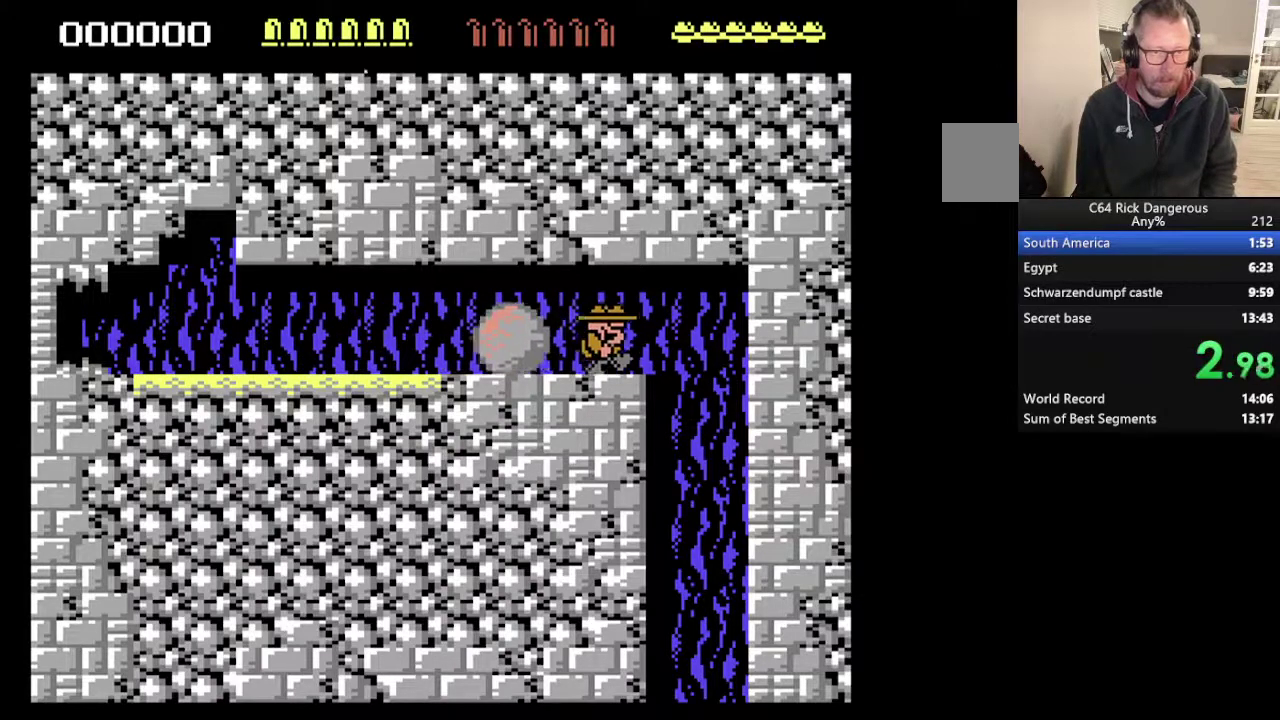
{"buttons": ["DPAD_RIGHT"], "events": []}
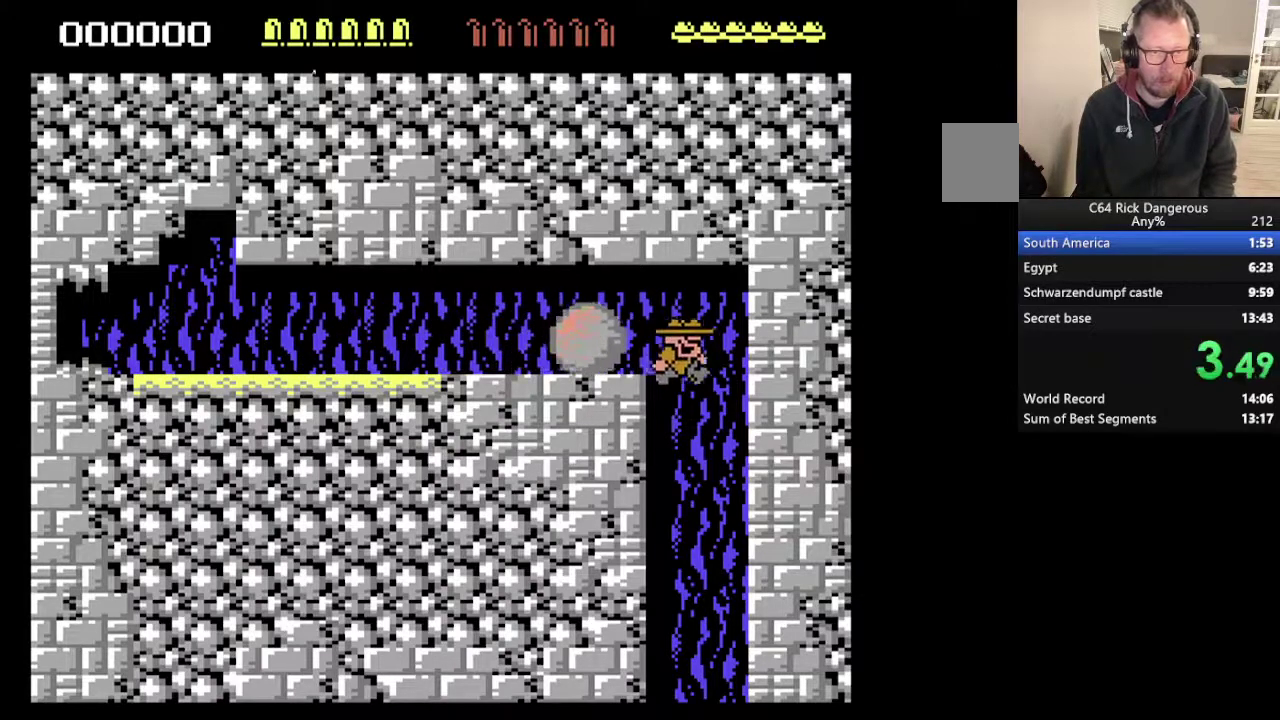
{"buttons": ["DPAD_LEFT"], "events": [[67, "DPAD_RIGHT", "up"], [167, "DPAD_LEFT", "down"]]}
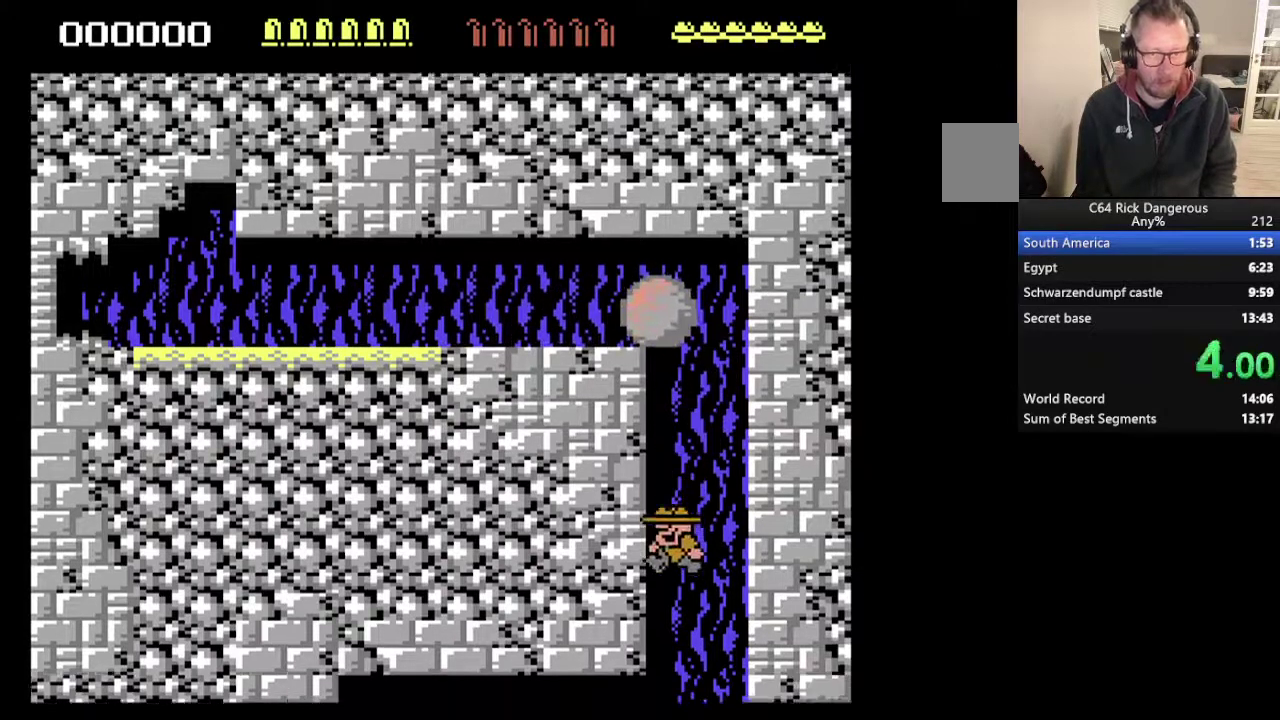
{"buttons": ["DPAD_LEFT"], "events": []}
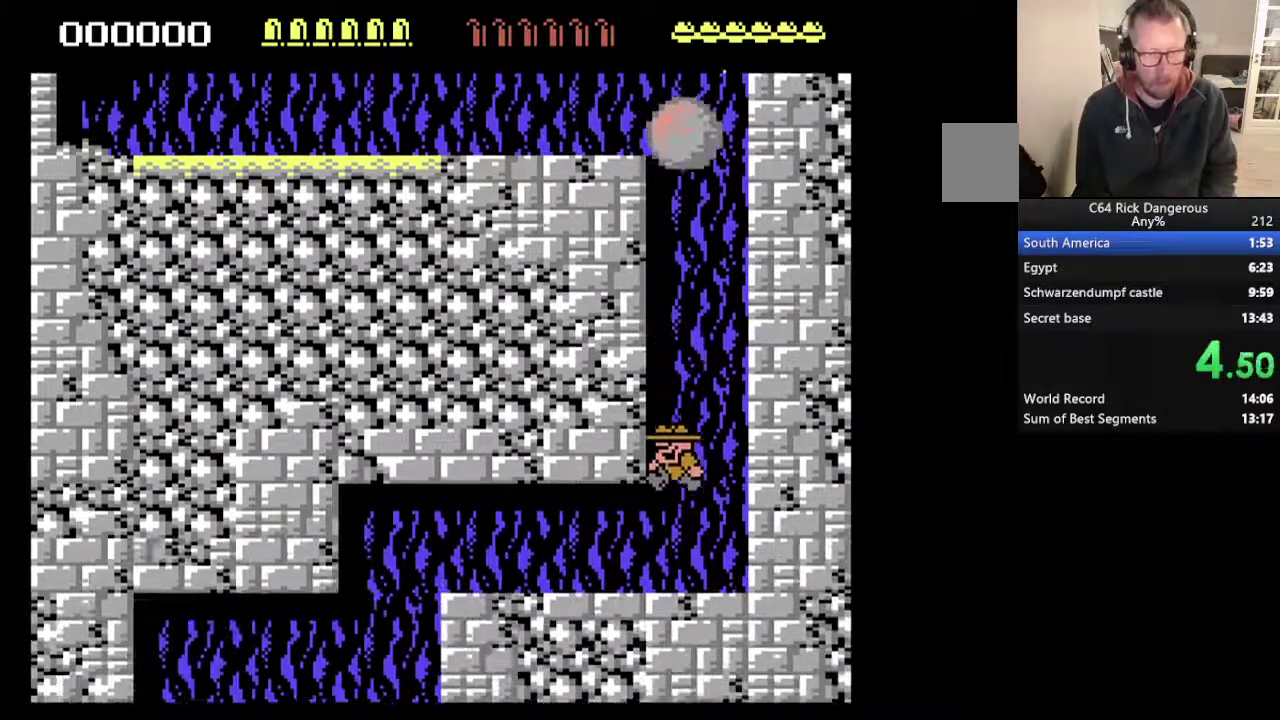
{"buttons": ["DPAD_LEFT"], "events": []}
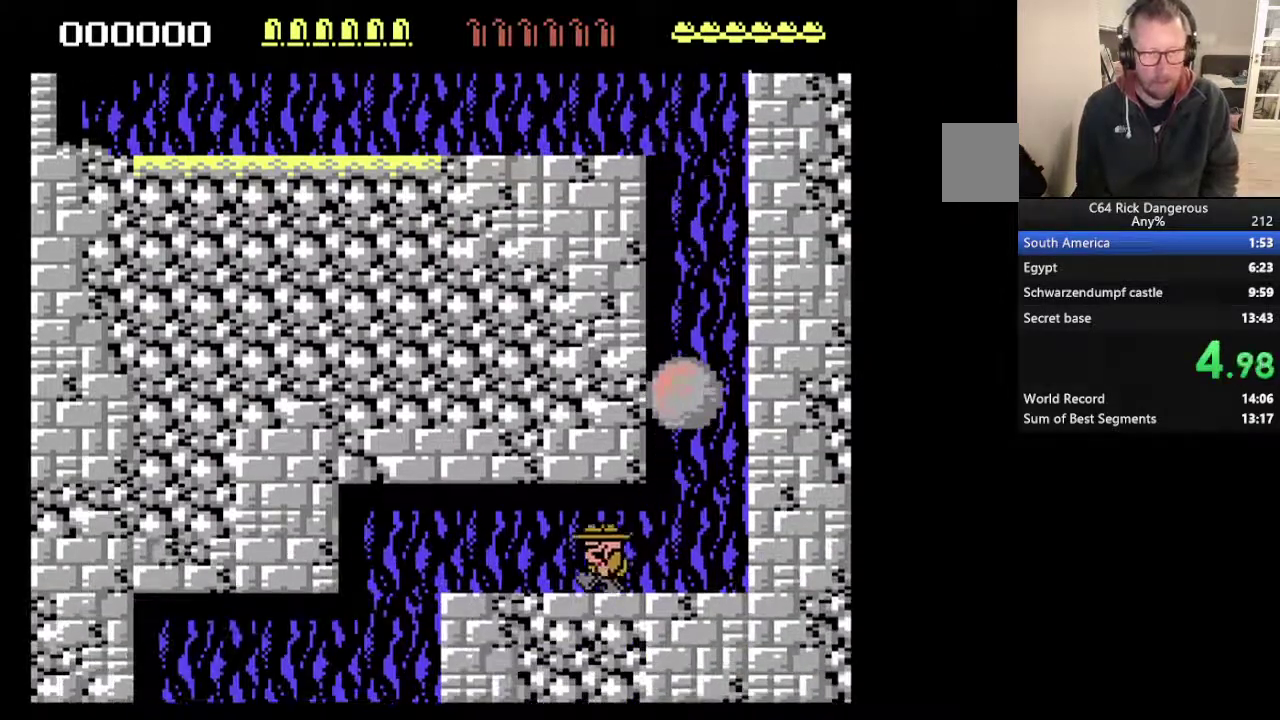
{"buttons": ["DPAD_LEFT"], "events": []}
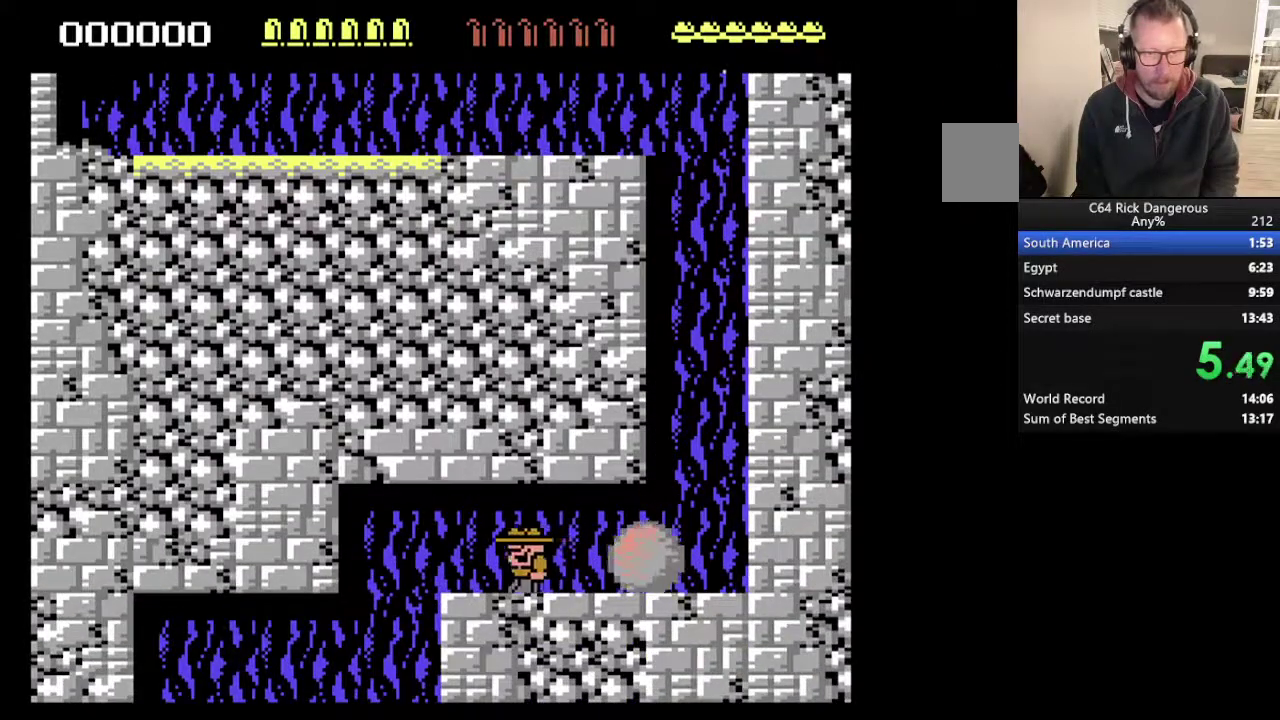
{"buttons": ["DPAD_LEFT"], "events": []}
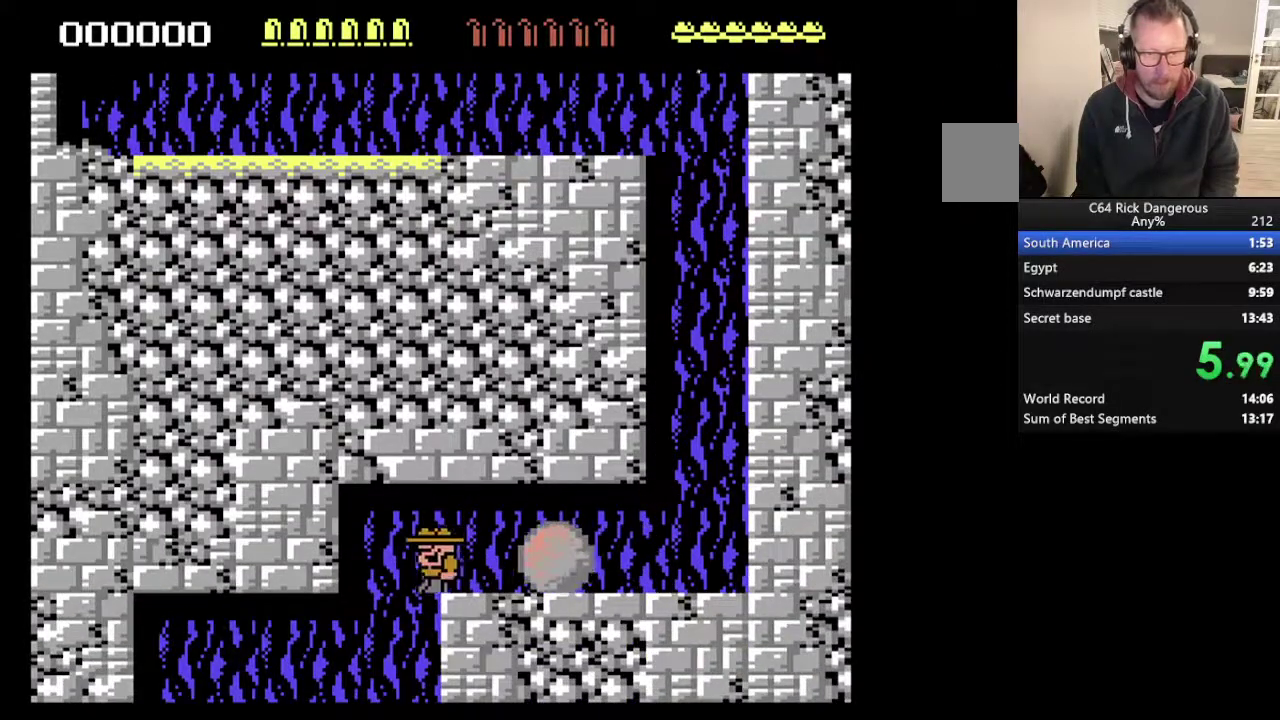
{"buttons": ["DPAD_LEFT"], "events": []}
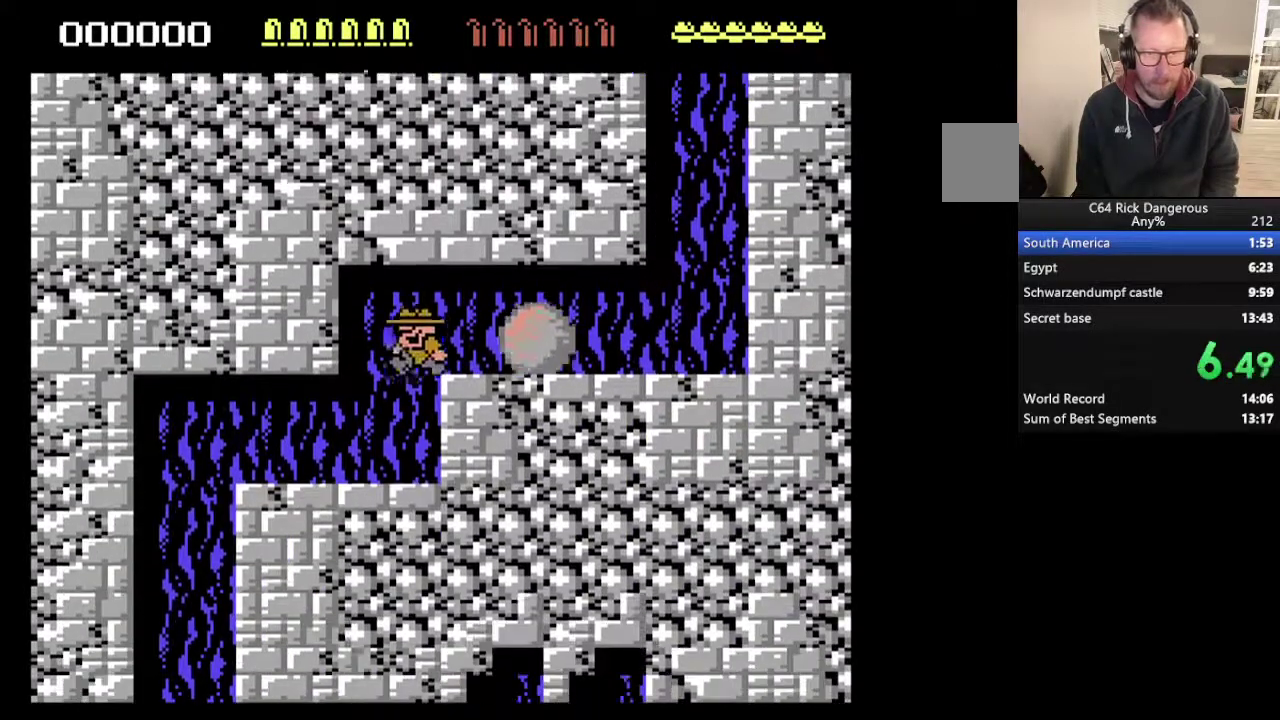
{"buttons": ["DPAD_LEFT"], "events": []}
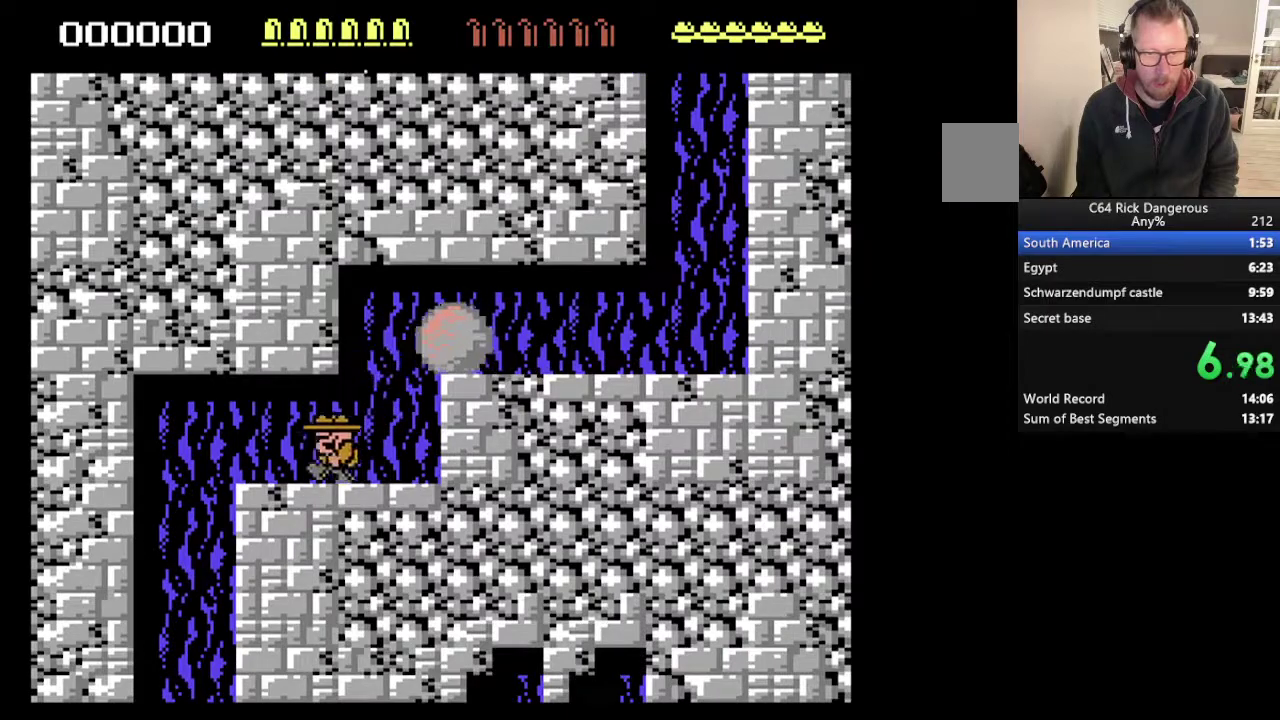
{"buttons": ["DPAD_LEFT"], "events": []}
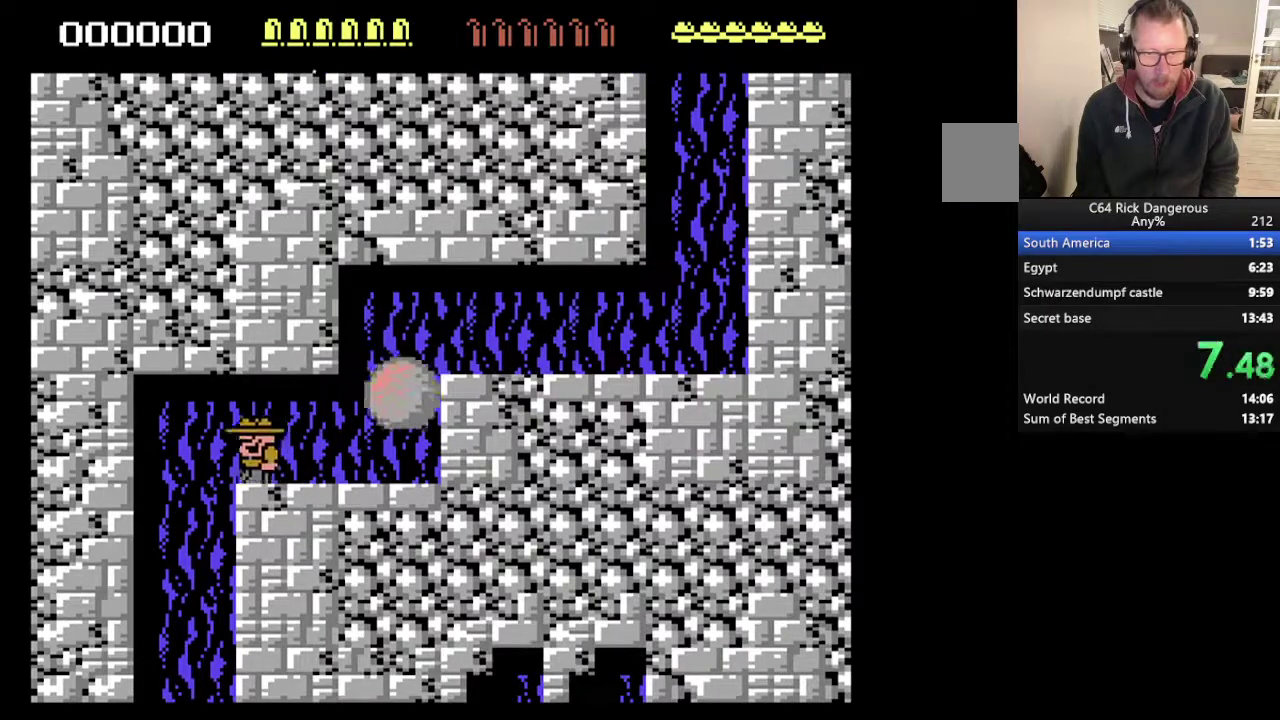
{"buttons": ["DPAD_RIGHT"], "events": [[333, "DPAD_LEFT", "up"], [400, "DPAD_RIGHT", "down"]]}
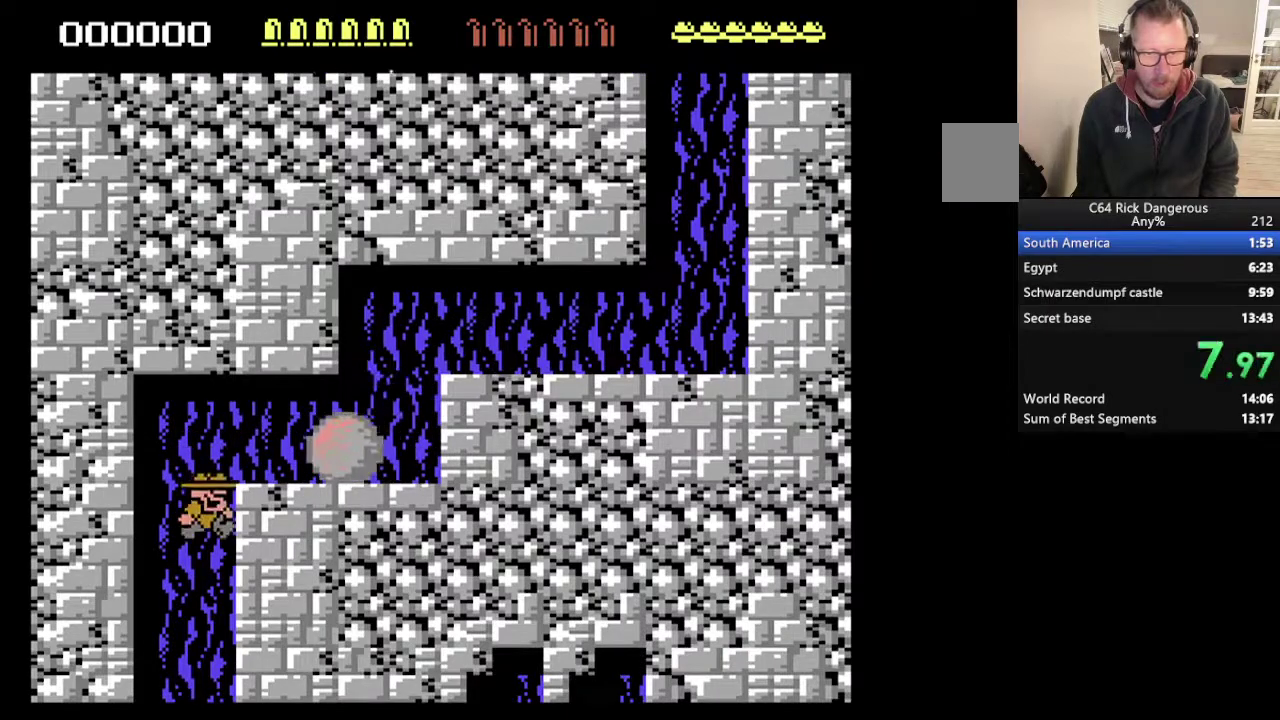
{"buttons": ["DPAD_RIGHT"], "events": []}
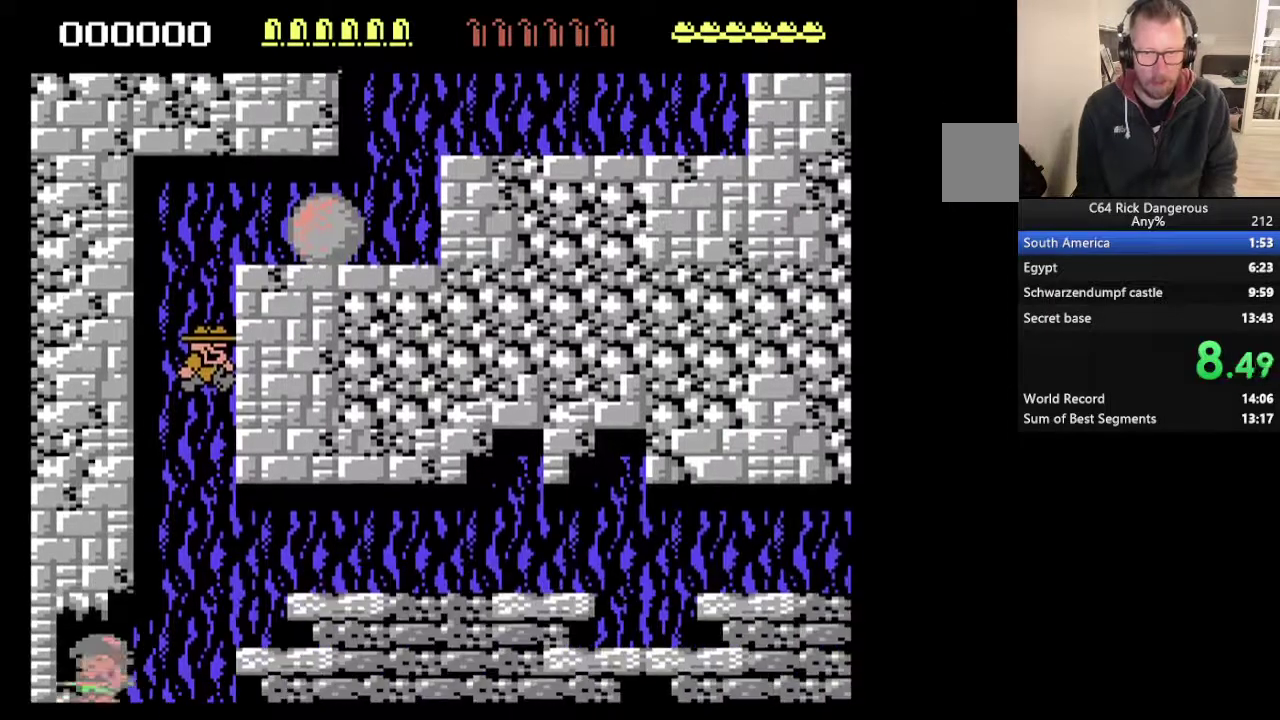
{"buttons": ["DPAD_UP", "DPAD_RIGHT"], "events": [[300, "DPAD_UP", "down"]]}
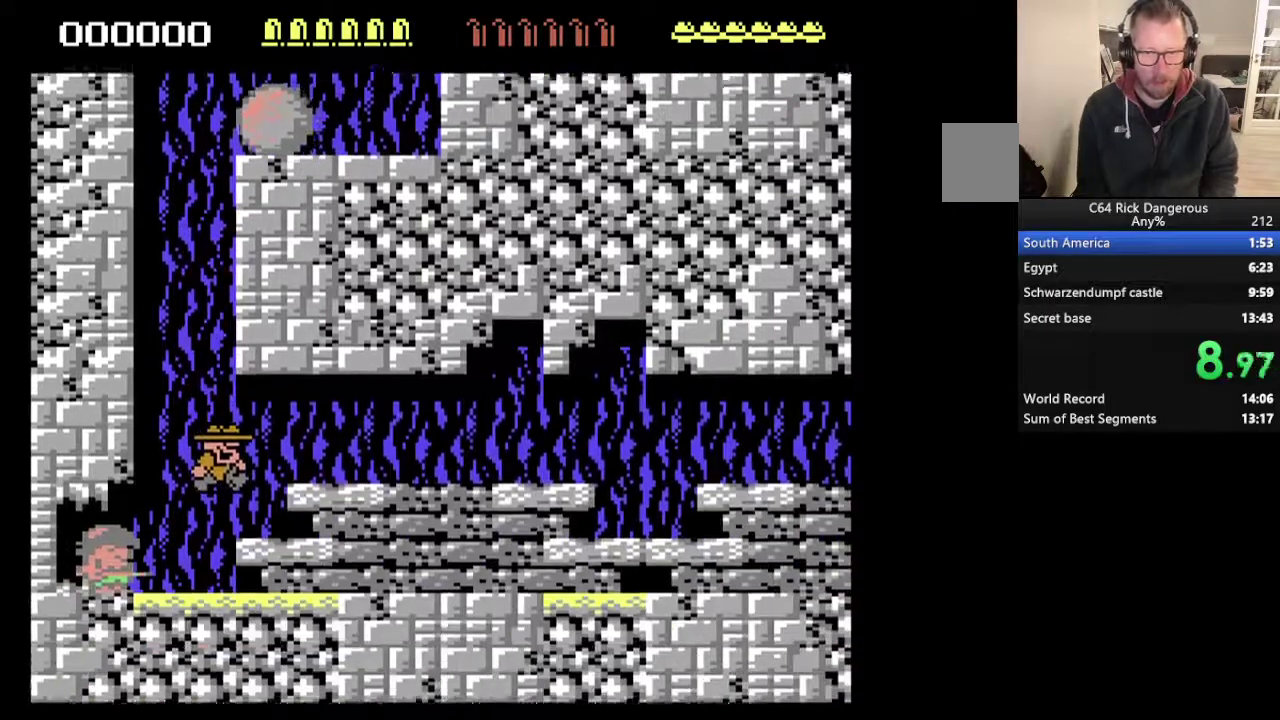
{"buttons": ["DPAD_UP", "DPAD_RIGHT"], "events": []}
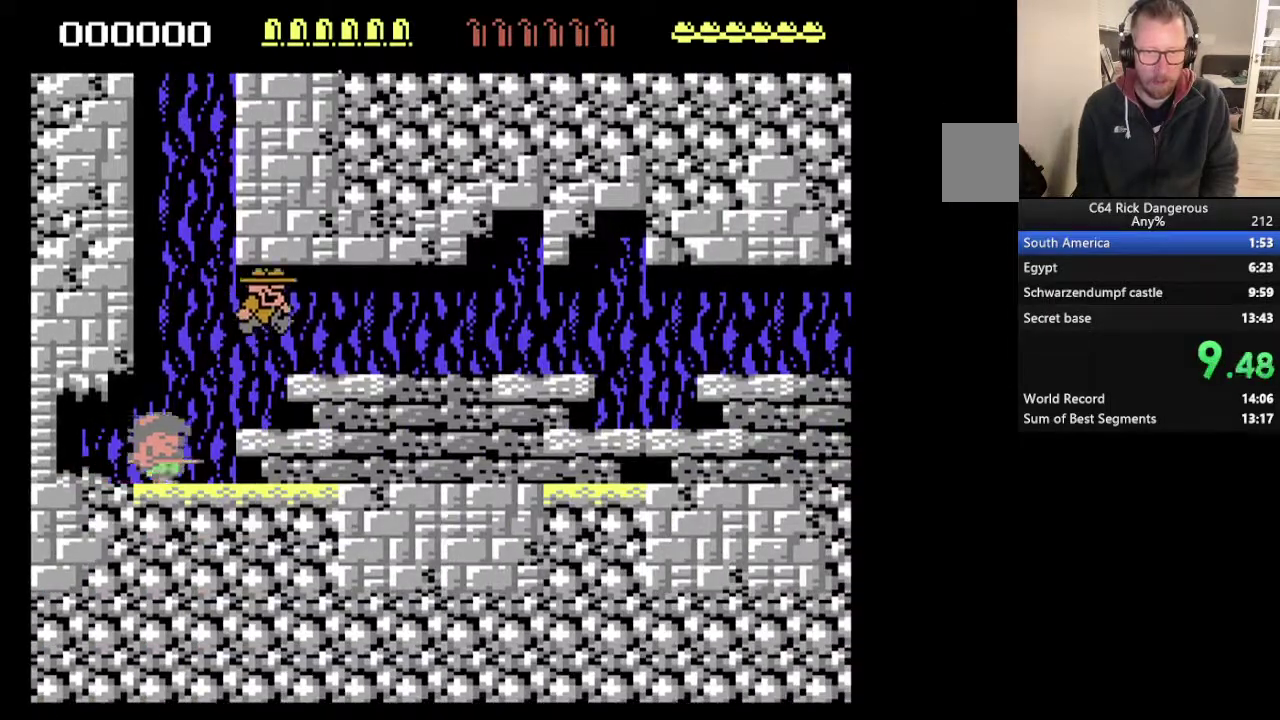
{"buttons": ["DPAD_RIGHT"], "events": [[33, "DPAD_UP", "up"]]}
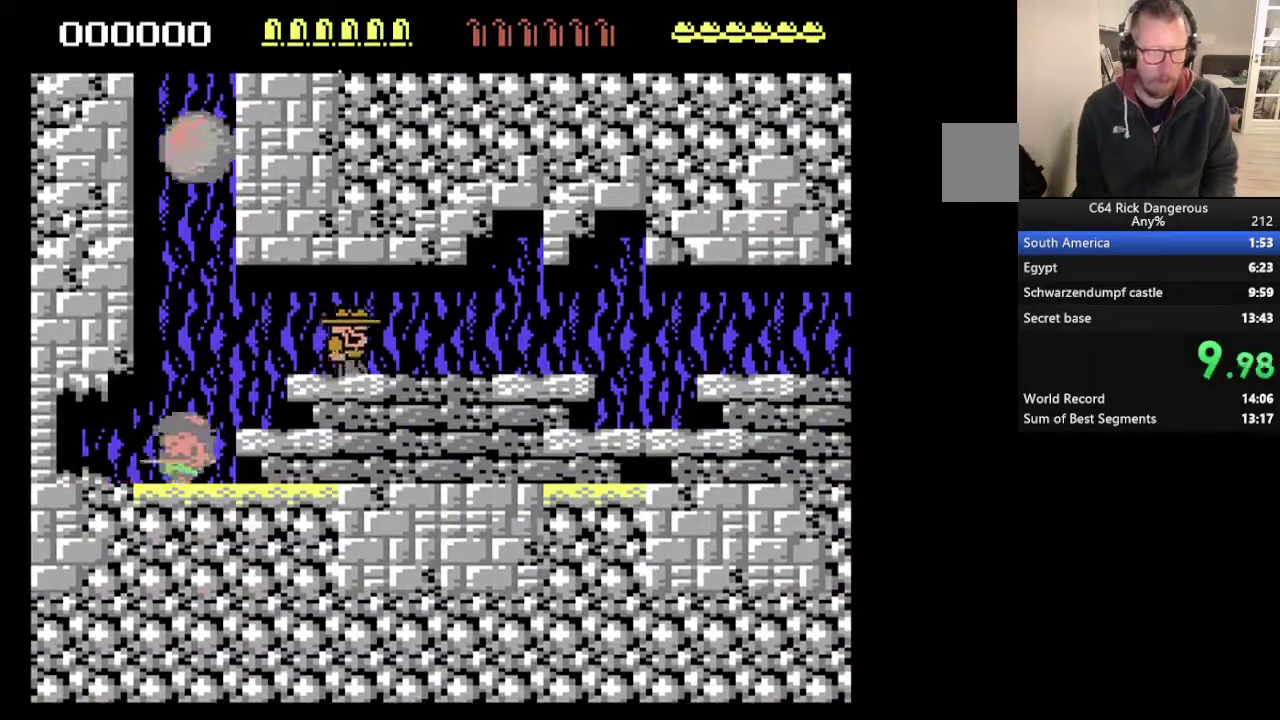
{"buttons": ["DPAD_RIGHT"], "events": []}
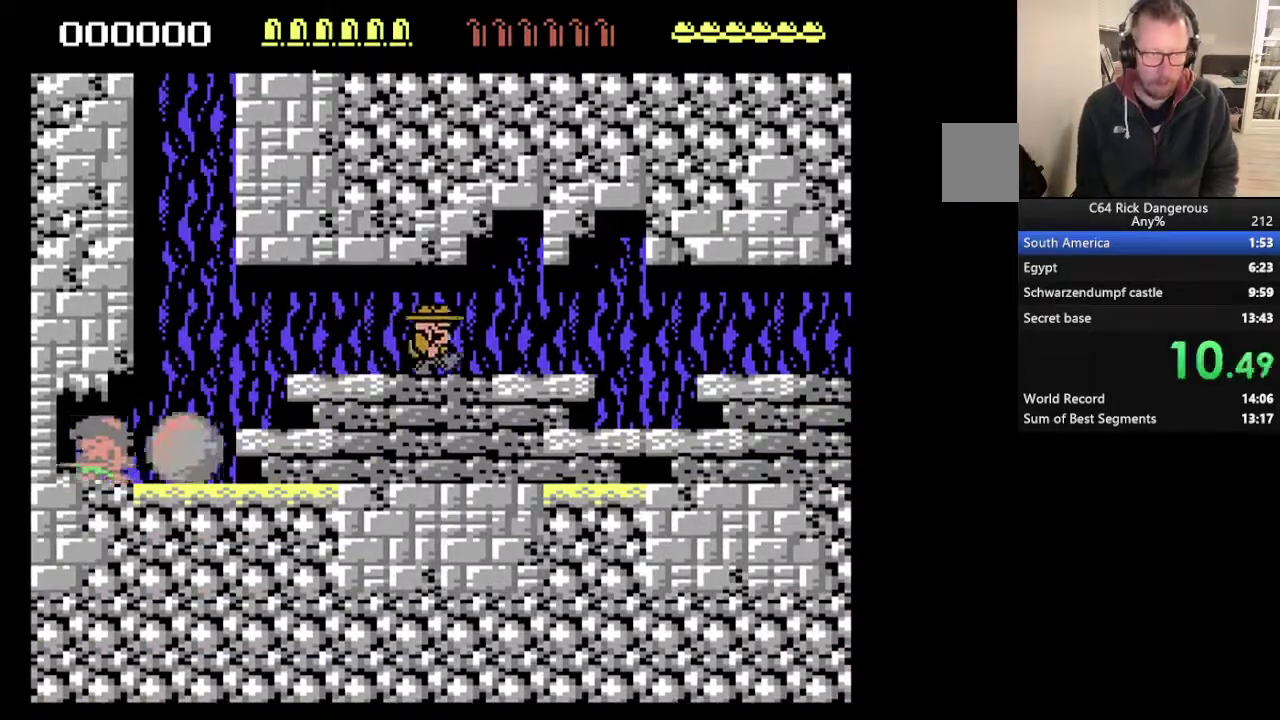
{"buttons": ["DPAD_RIGHT"], "events": []}